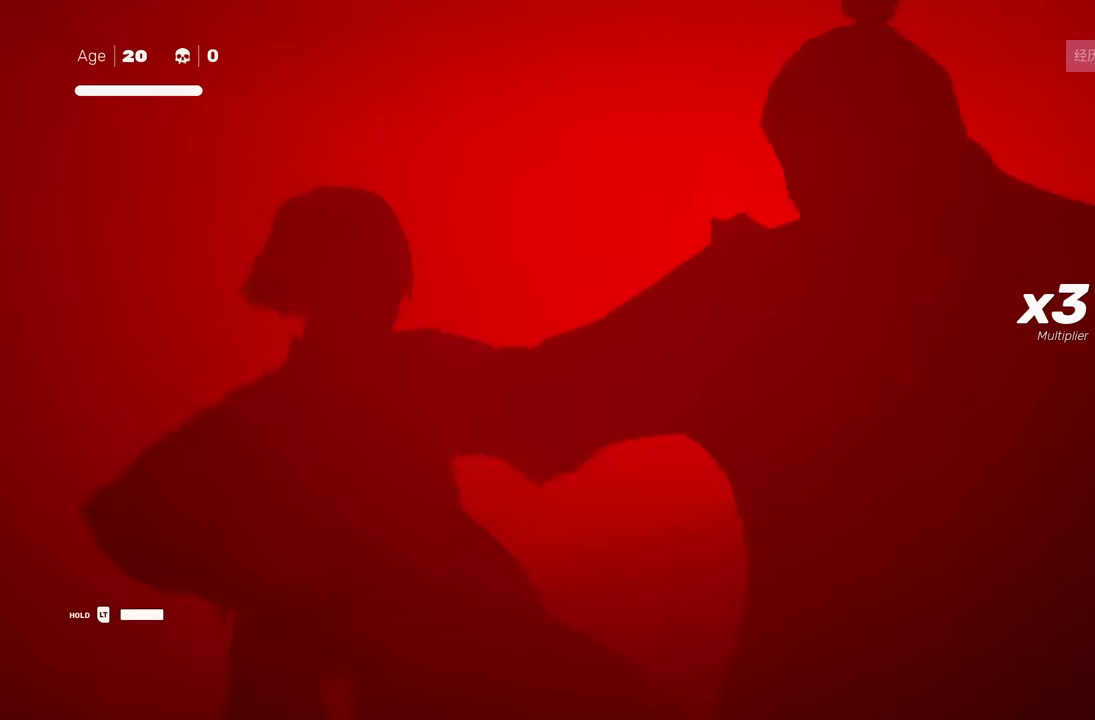
Gameplay with a controller (Xbox layout); each line is a JSON object with the inputs held at the frame after it. "events" lists button and stick changes between this image and that frame as [ms after this image, input, new state], when the widget could be followed in between. Not read: L2.
{"buttons": ["R2"], "left_stick": "up", "right_stick": "left", "events": [[50, "left_stick", "up"], [134, "right_stick", "center"], [250, "R2", "down"], [467, "right_stick", "left"]]}
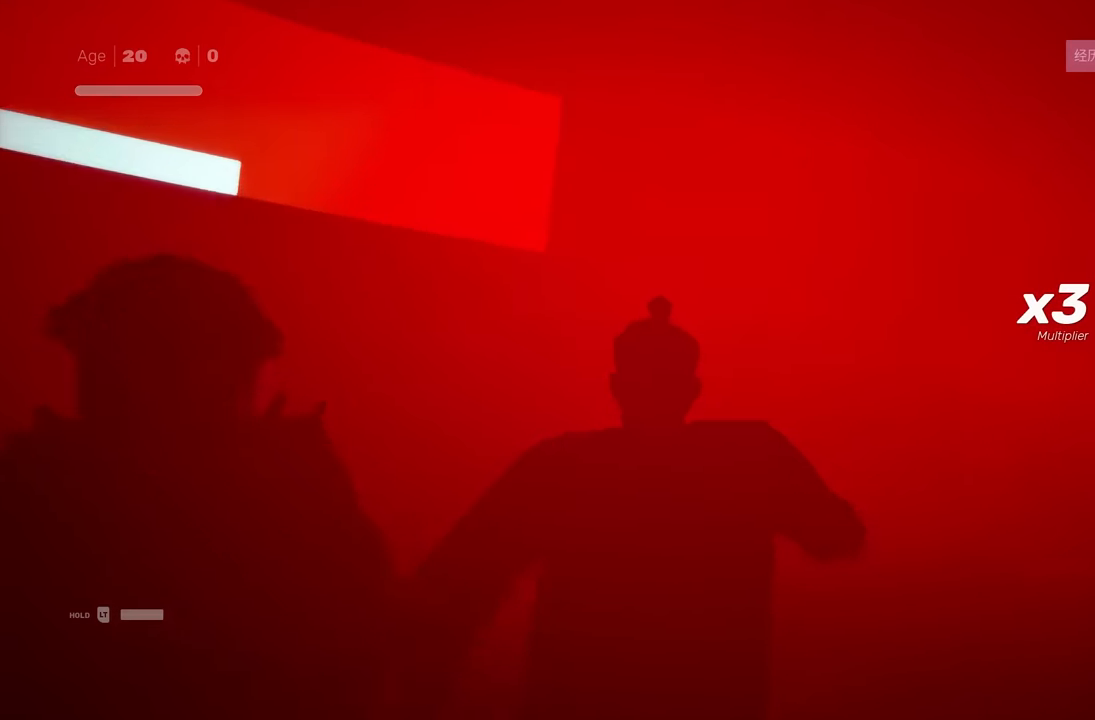
{"buttons": ["R2"], "left_stick": "up", "right_stick": "center", "events": [[217, "right_stick", "center"]]}
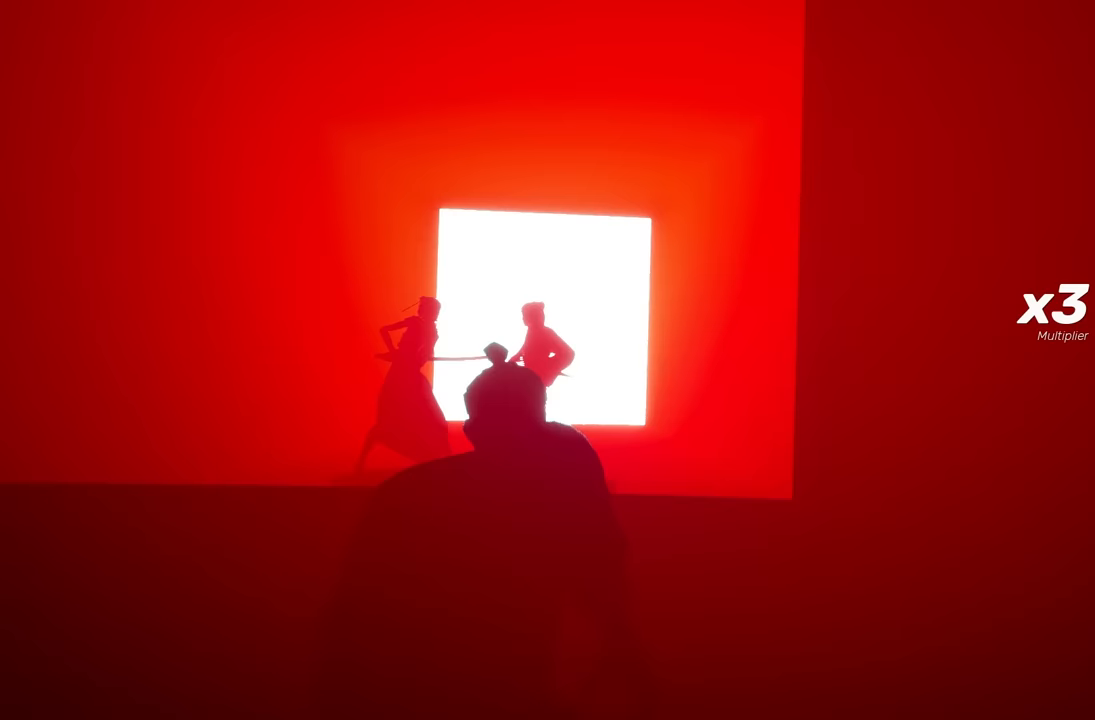
{"buttons": ["R2"], "left_stick": "up", "right_stick": "down", "events": [[17, "right_stick", "down-left"], [133, "right_stick", "center"], [417, "right_stick", "down"]]}
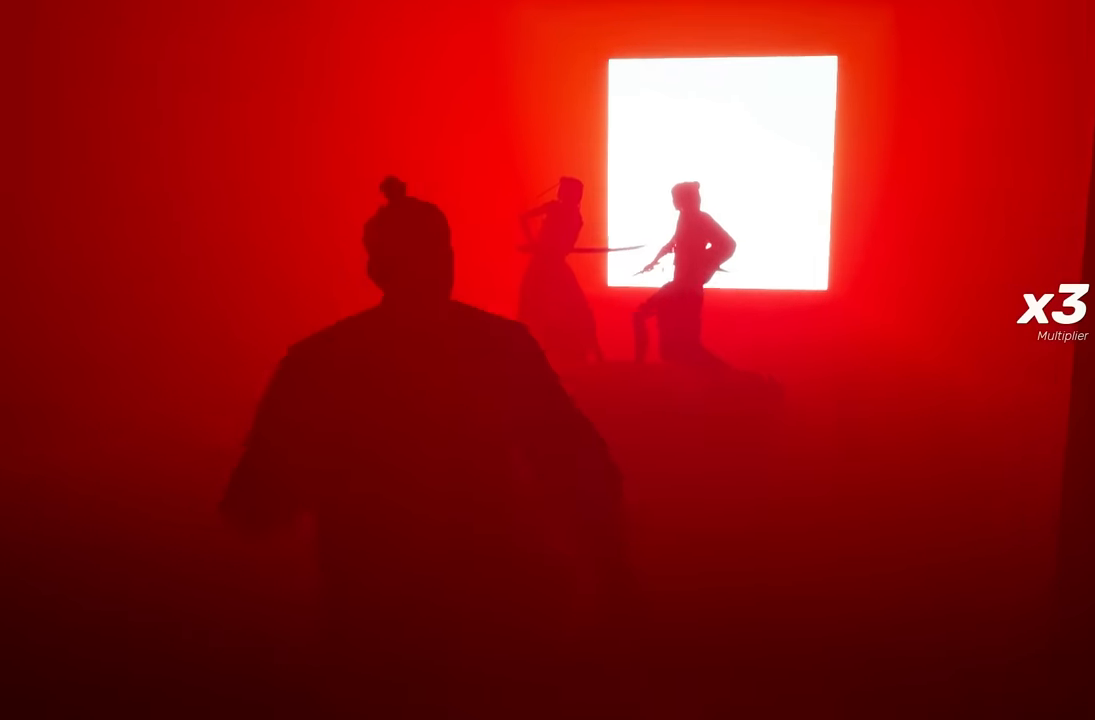
{"buttons": ["R2"], "left_stick": "up", "right_stick": "center", "events": [[17, "right_stick", "center"], [367, "right_stick", "right"], [433, "right_stick", "center"]]}
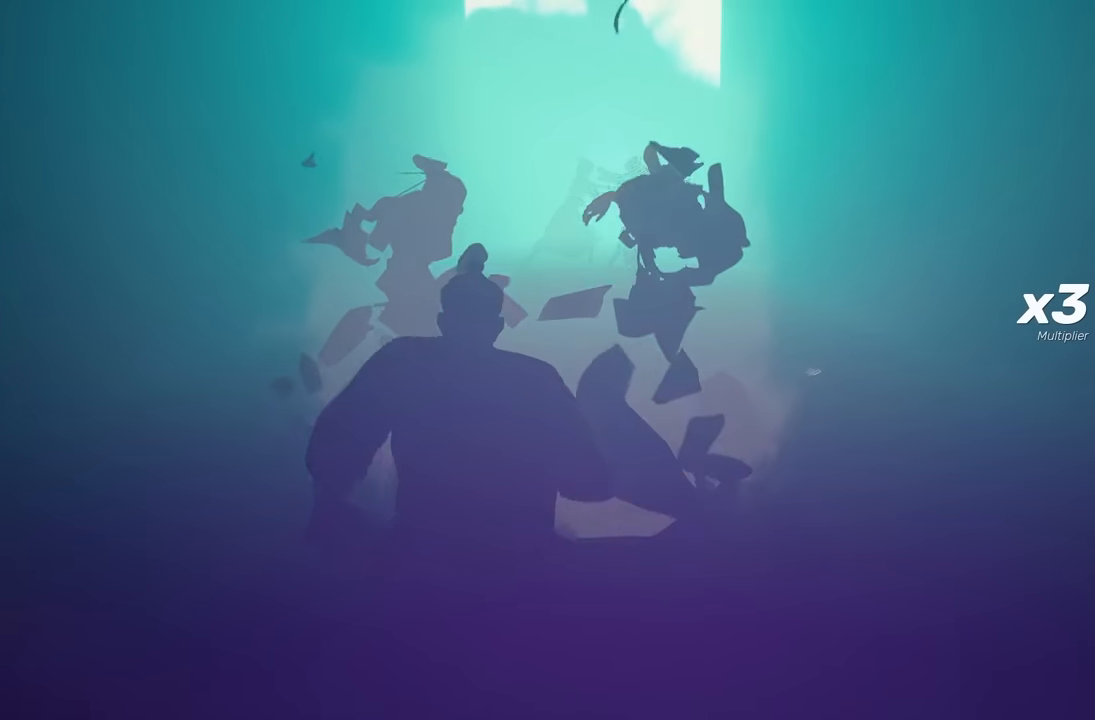
{"buttons": ["R2"], "left_stick": "up", "right_stick": "center", "events": []}
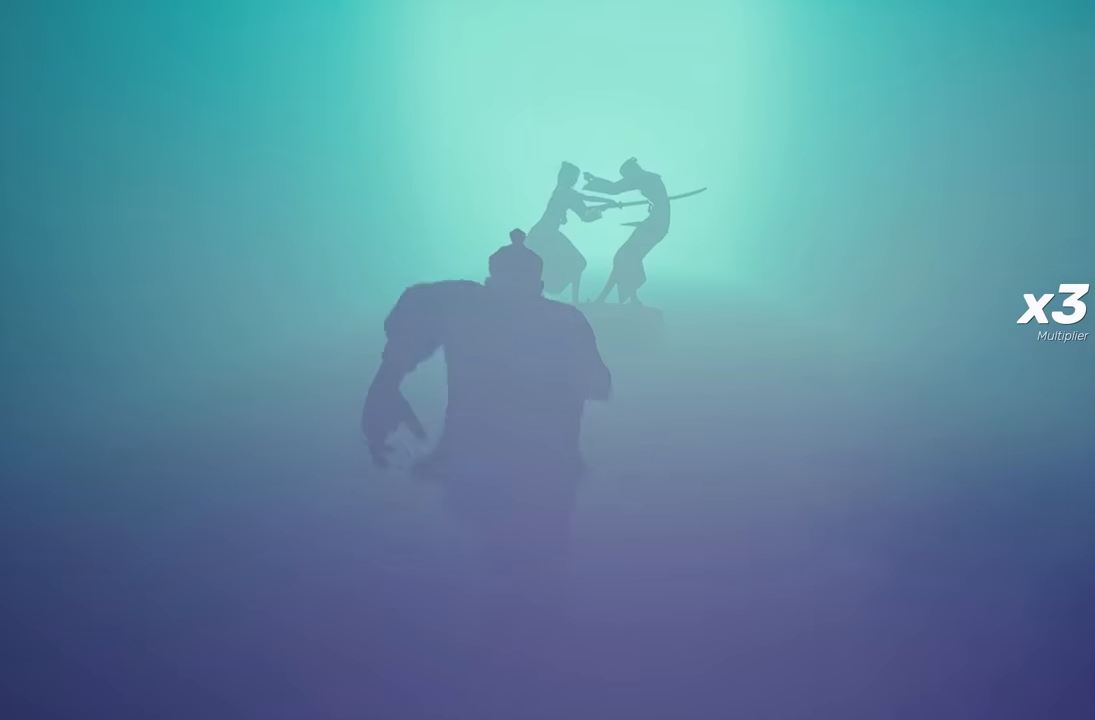
{"buttons": ["R2"], "left_stick": "up", "right_stick": "center", "events": [[33, "right_stick", "down-left"], [133, "right_stick", "center"]]}
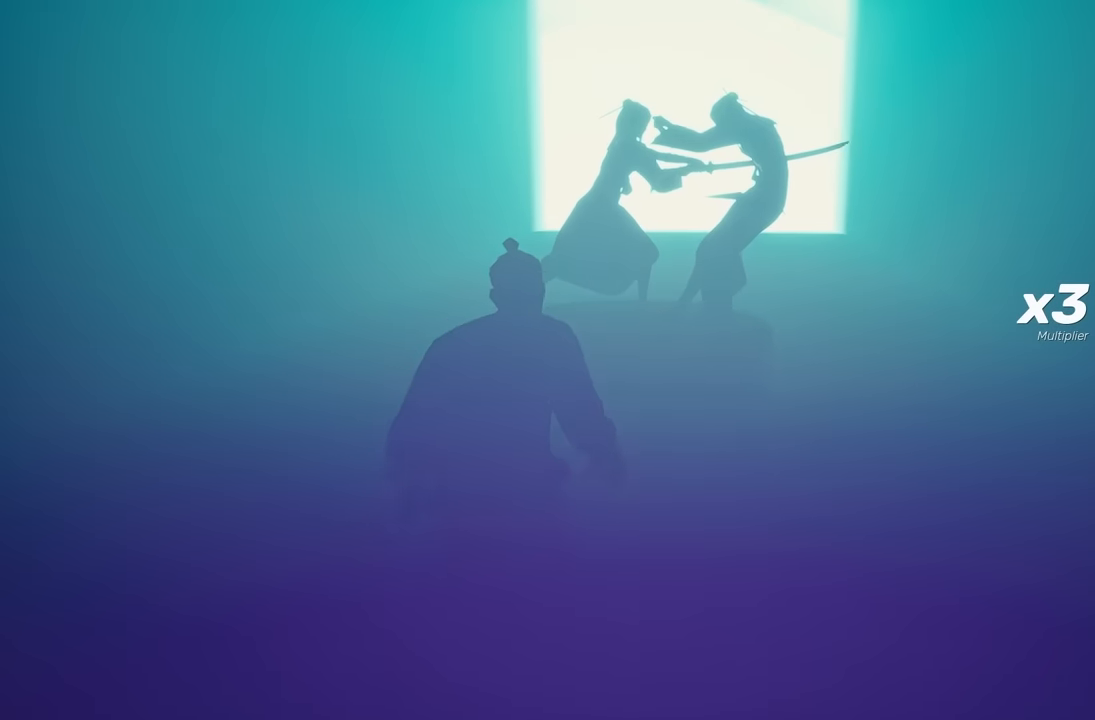
{"buttons": ["R2"], "left_stick": "up", "right_stick": "center", "events": [[100, "right_stick", "up-right"], [183, "right_stick", "center"]]}
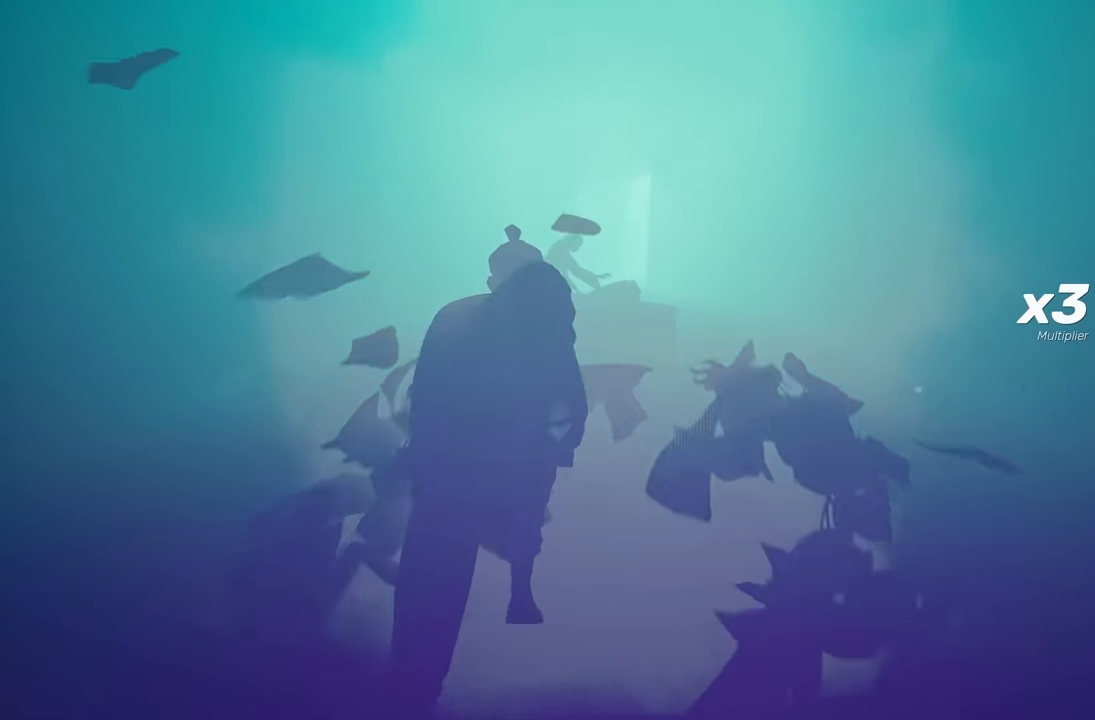
{"buttons": ["R2"], "left_stick": "up", "right_stick": "center", "events": []}
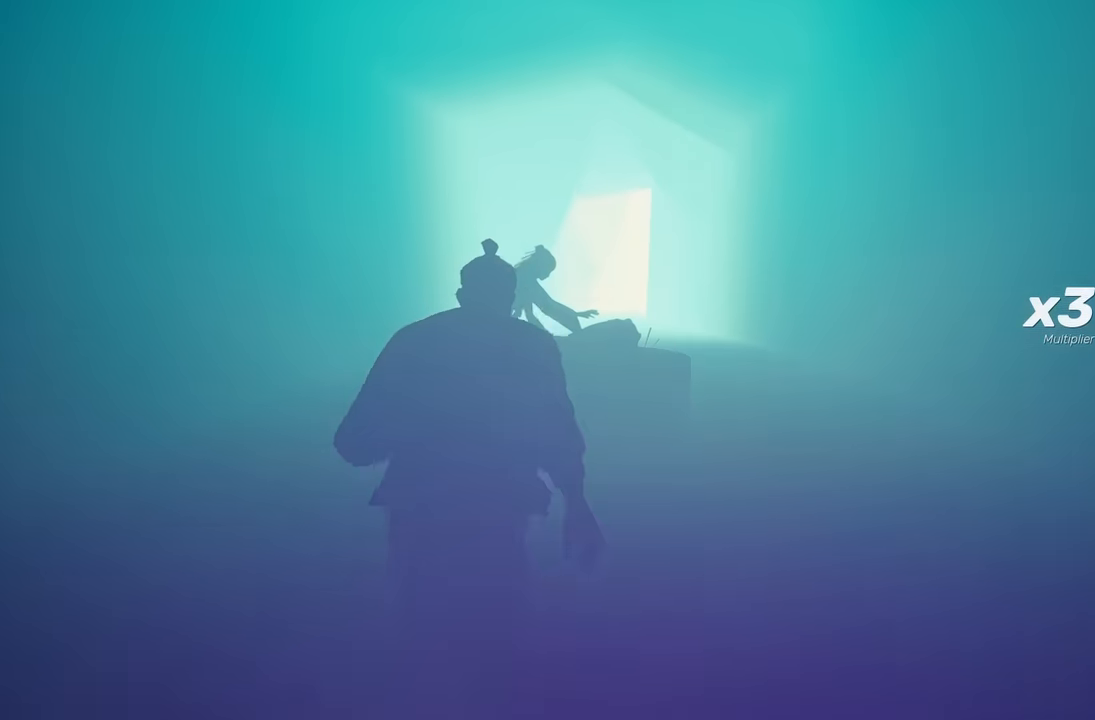
{"buttons": ["R2"], "left_stick": "up", "right_stick": "center", "events": []}
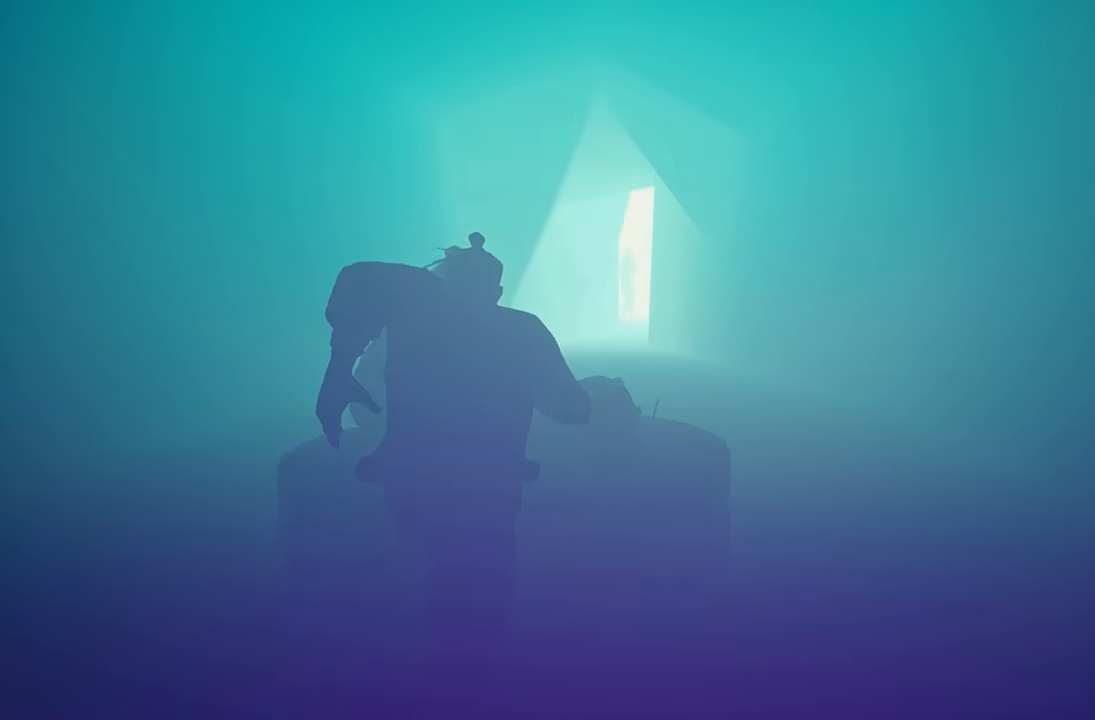
{"buttons": ["R2"], "left_stick": "up", "right_stick": "center", "events": [[117, "right_stick", "down"], [200, "right_stick", "center"]]}
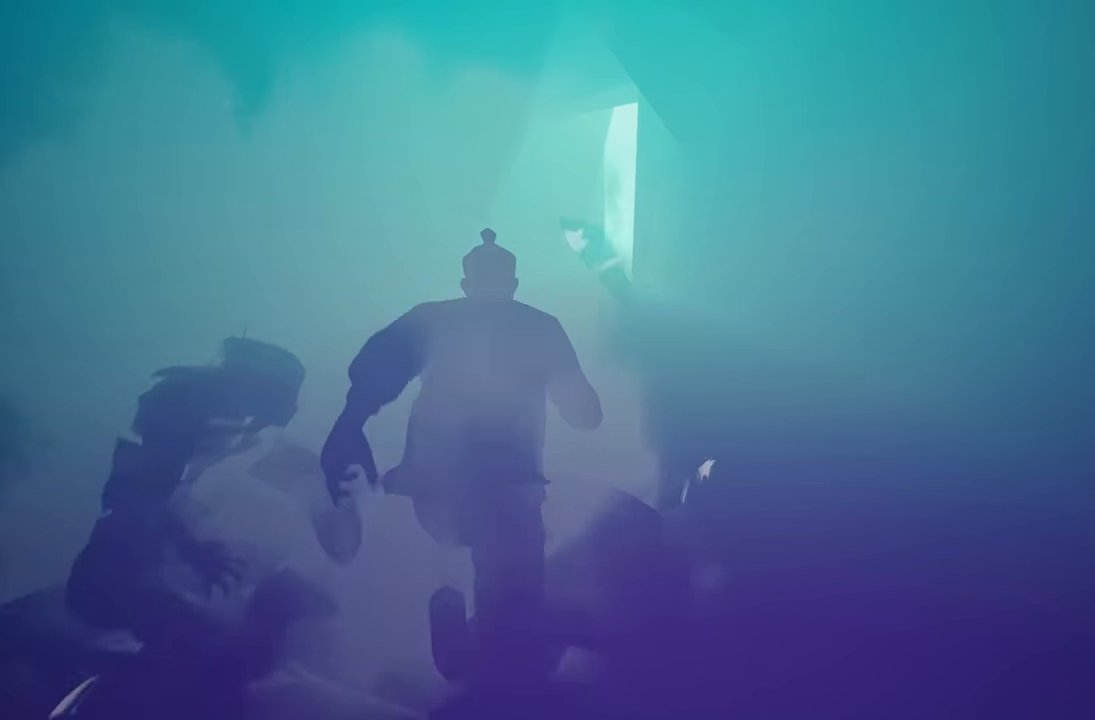
{"buttons": ["R2"], "left_stick": "up", "right_stick": "center", "events": []}
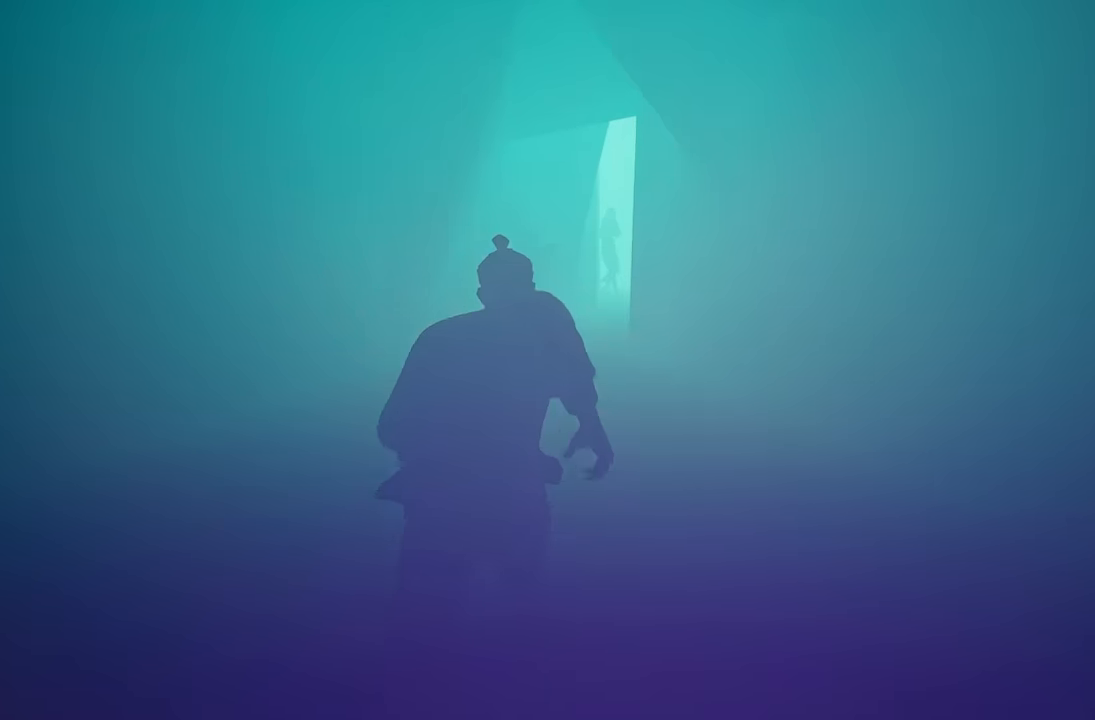
{"buttons": ["R2"], "left_stick": "up", "right_stick": "center", "events": []}
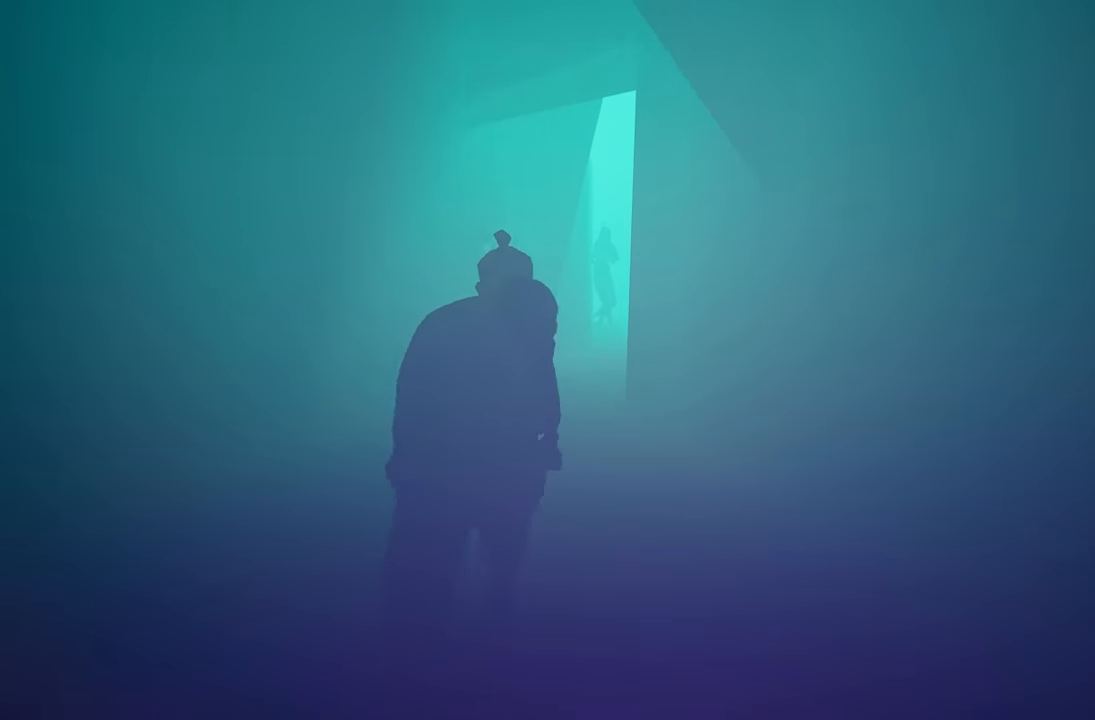
{"buttons": ["R2"], "left_stick": "up", "right_stick": "center", "events": []}
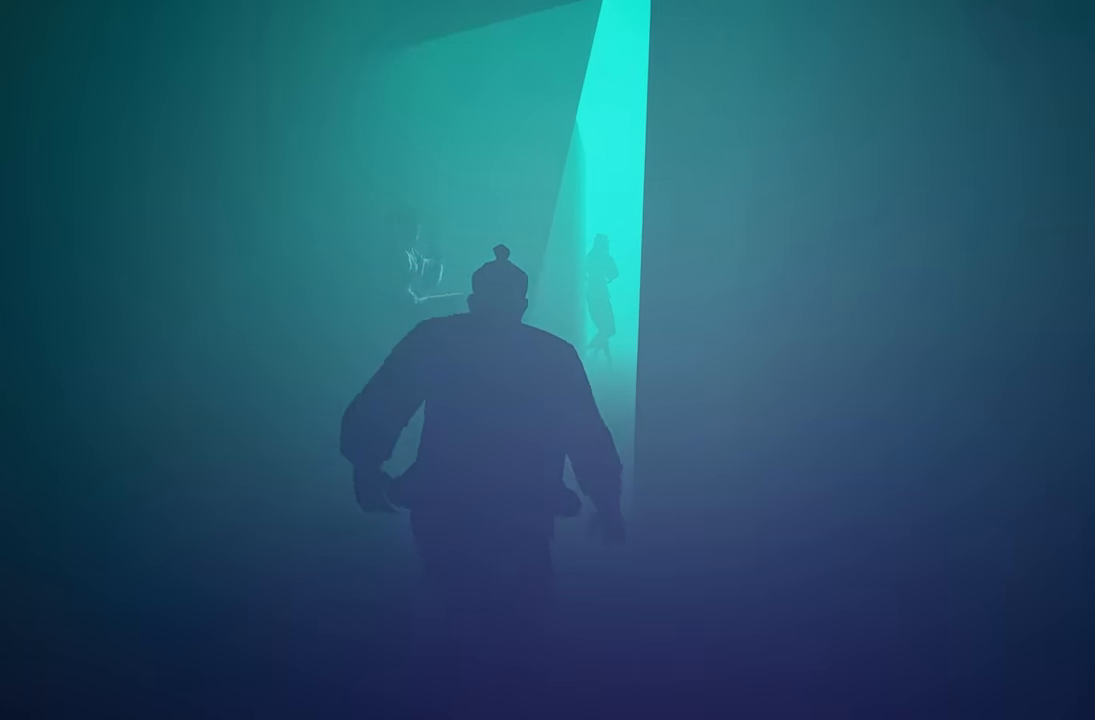
{"buttons": ["R2"], "left_stick": "up", "right_stick": "center", "events": []}
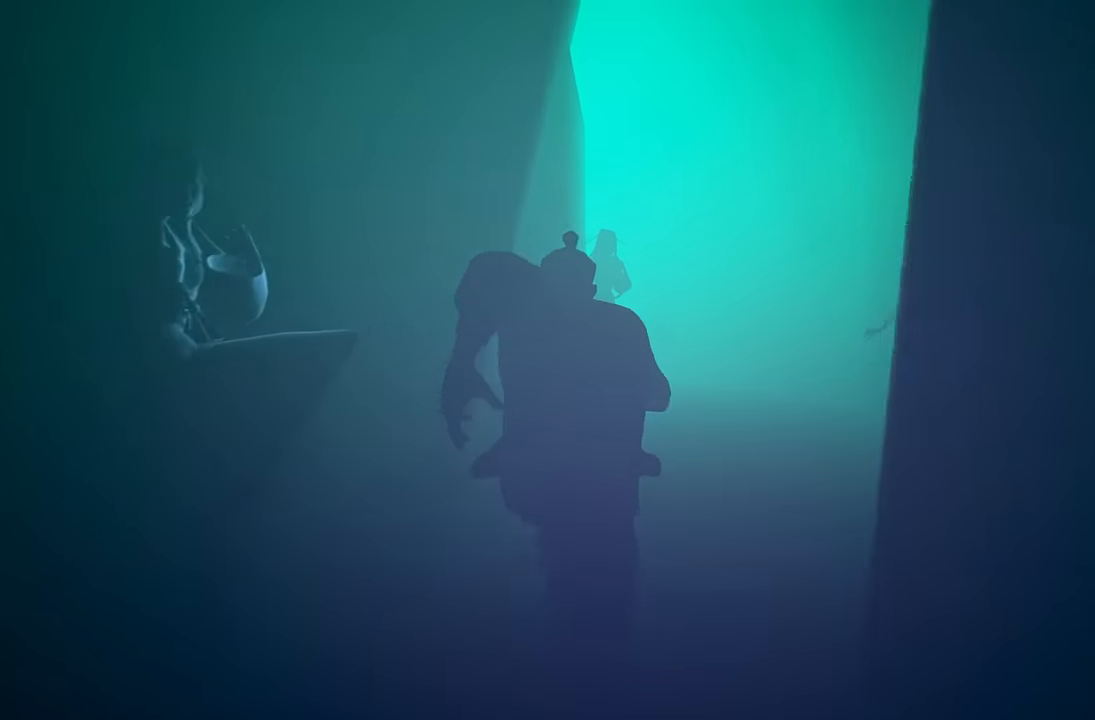
{"buttons": ["R2"], "left_stick": "up", "right_stick": "center", "events": []}
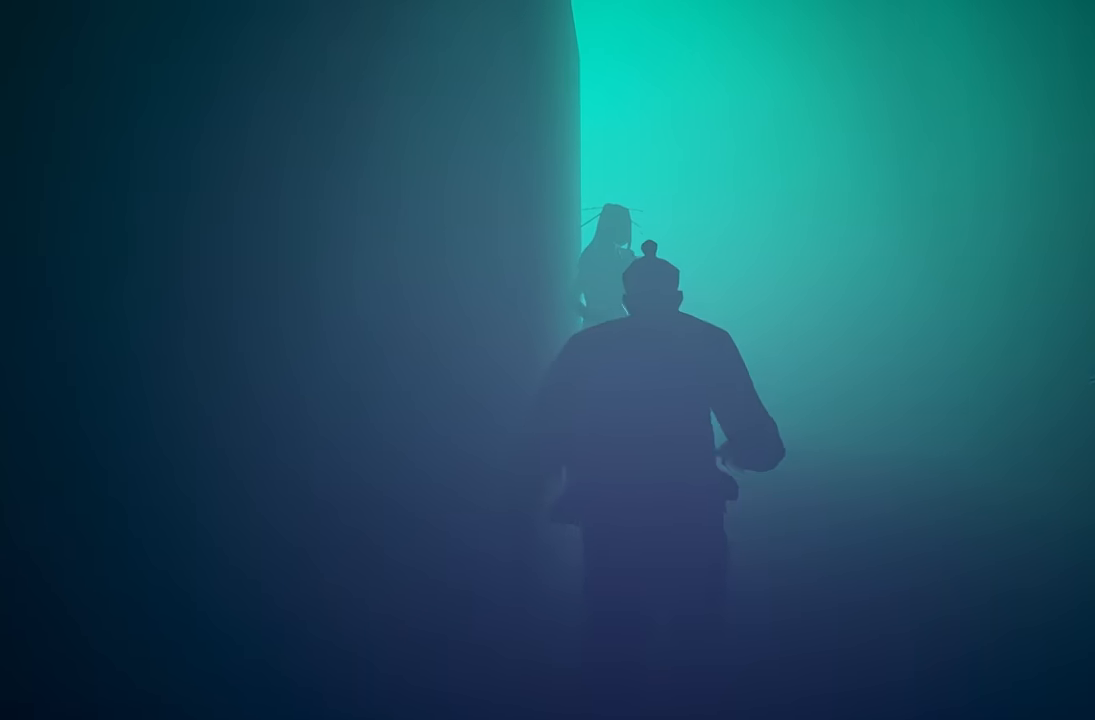
{"buttons": ["R2"], "left_stick": "up", "right_stick": "down-left", "events": [[267, "right_stick", "left"], [317, "right_stick", "down-left"]]}
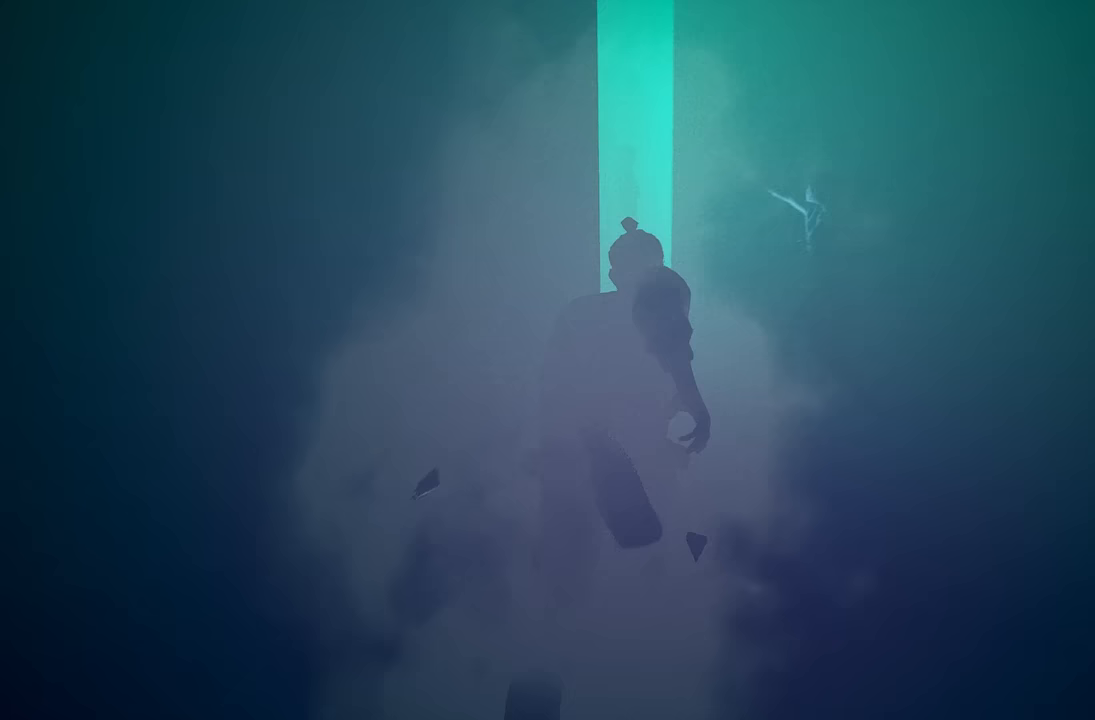
{"buttons": [], "left_stick": "up", "right_stick": "center", "events": [[117, "right_stick", "center"], [483, "R2", "up"]]}
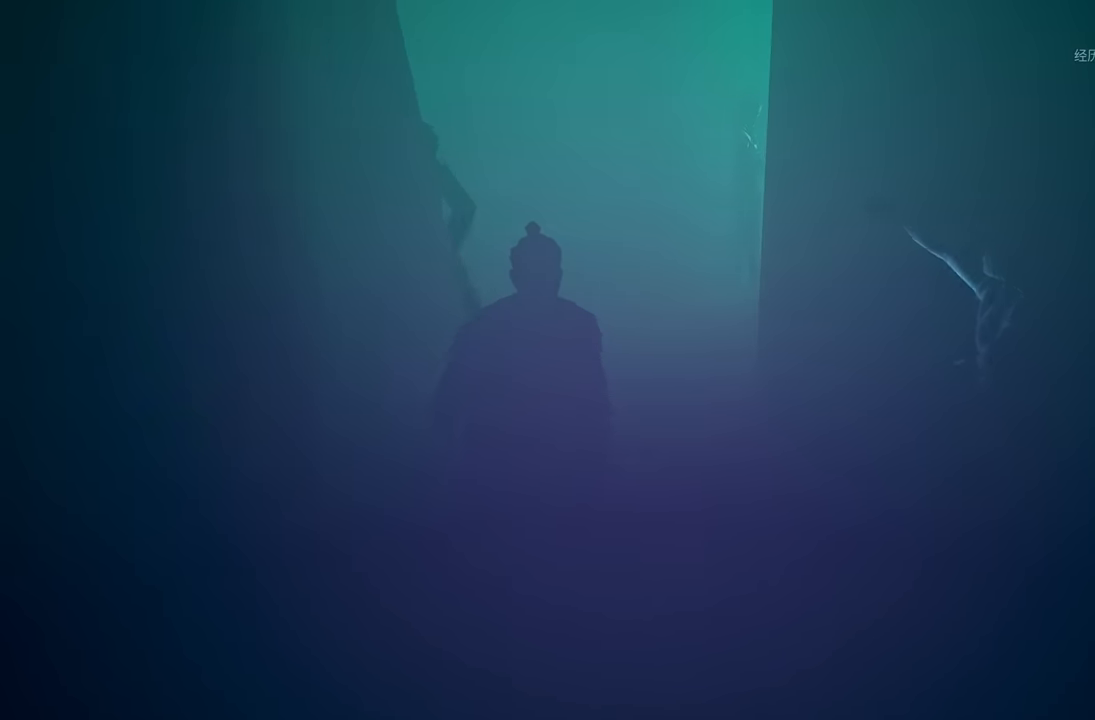
{"buttons": [], "left_stick": "center", "right_stick": "center", "events": [[217, "X", "down"], [283, "left_stick", "center"], [300, "X", "up"]]}
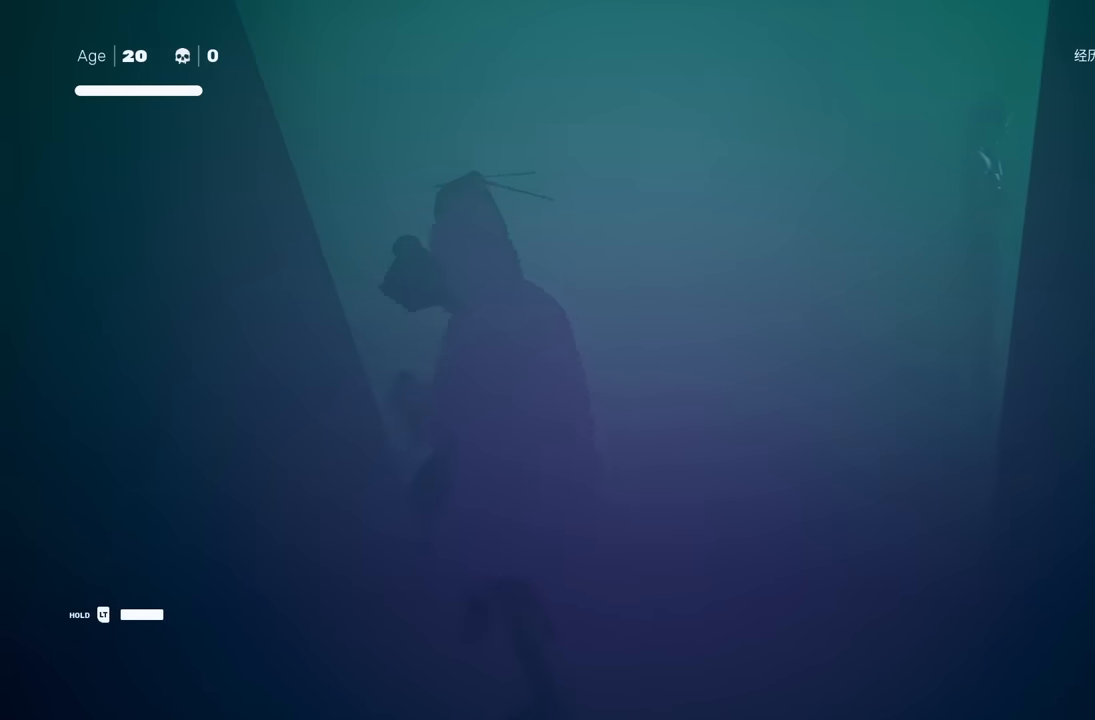
{"buttons": [], "left_stick": "center", "right_stick": "center", "events": [[17, "X", "down"], [117, "X", "up"]]}
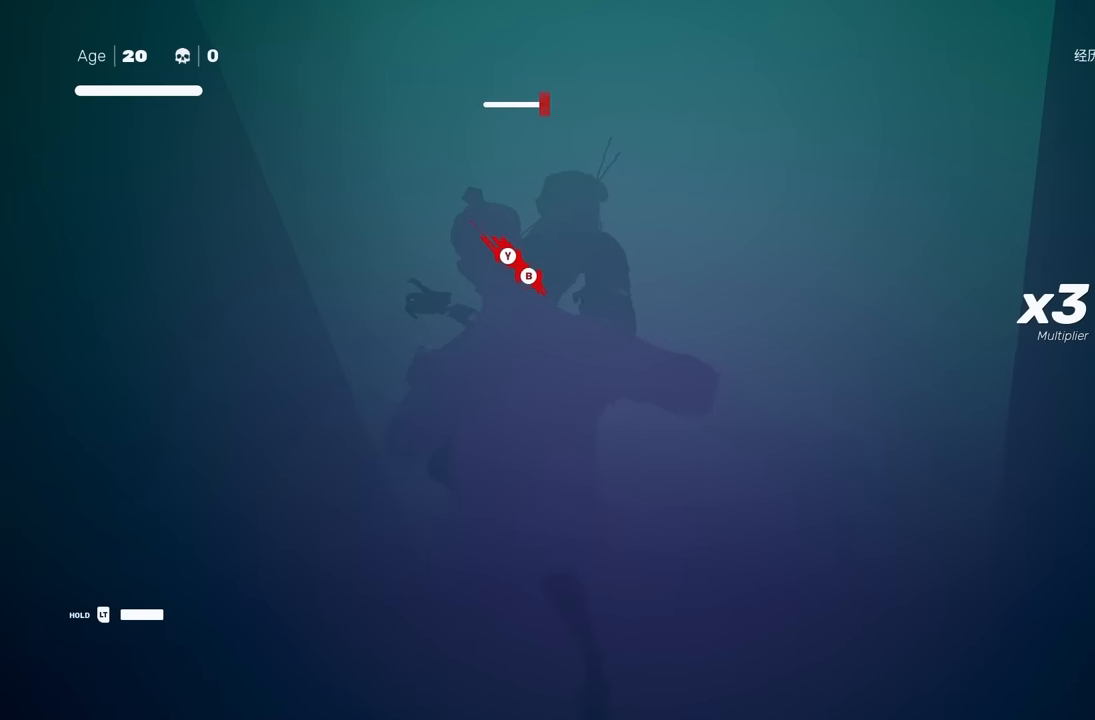
{"buttons": [], "left_stick": "center", "right_stick": "center", "events": [[283, "Y", "down"], [383, "Y", "up"]]}
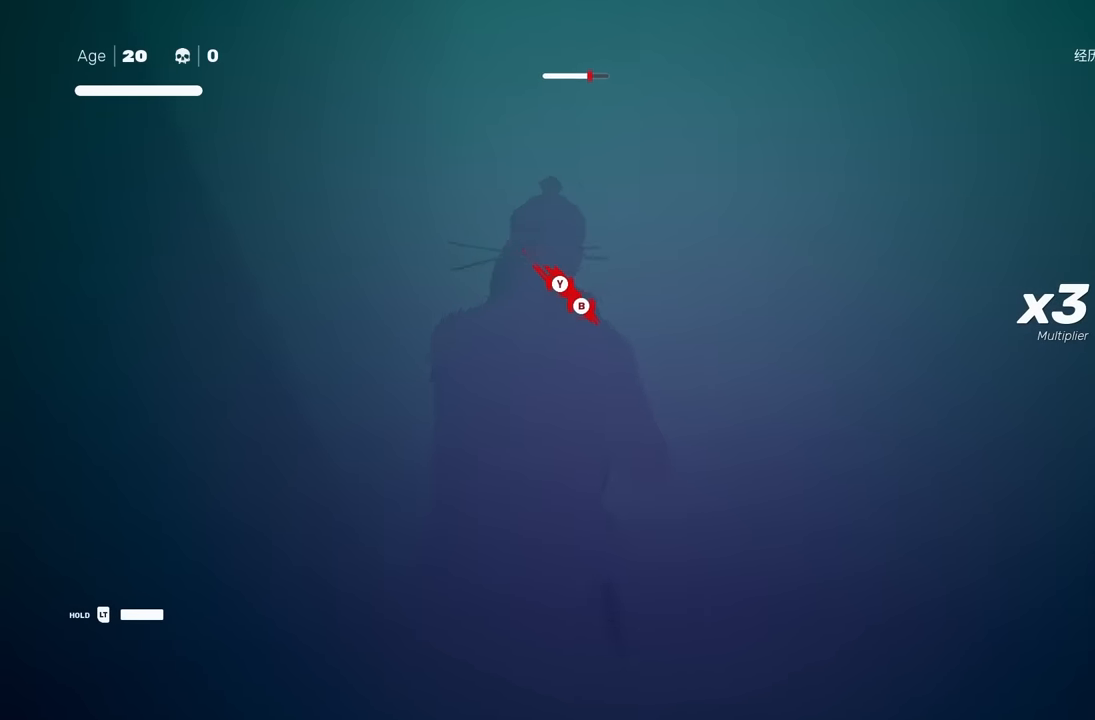
{"buttons": ["R2"], "left_stick": "up", "right_stick": "right", "events": [[217, "right_stick", "right"], [267, "left_stick", "up"], [483, "R2", "down"]]}
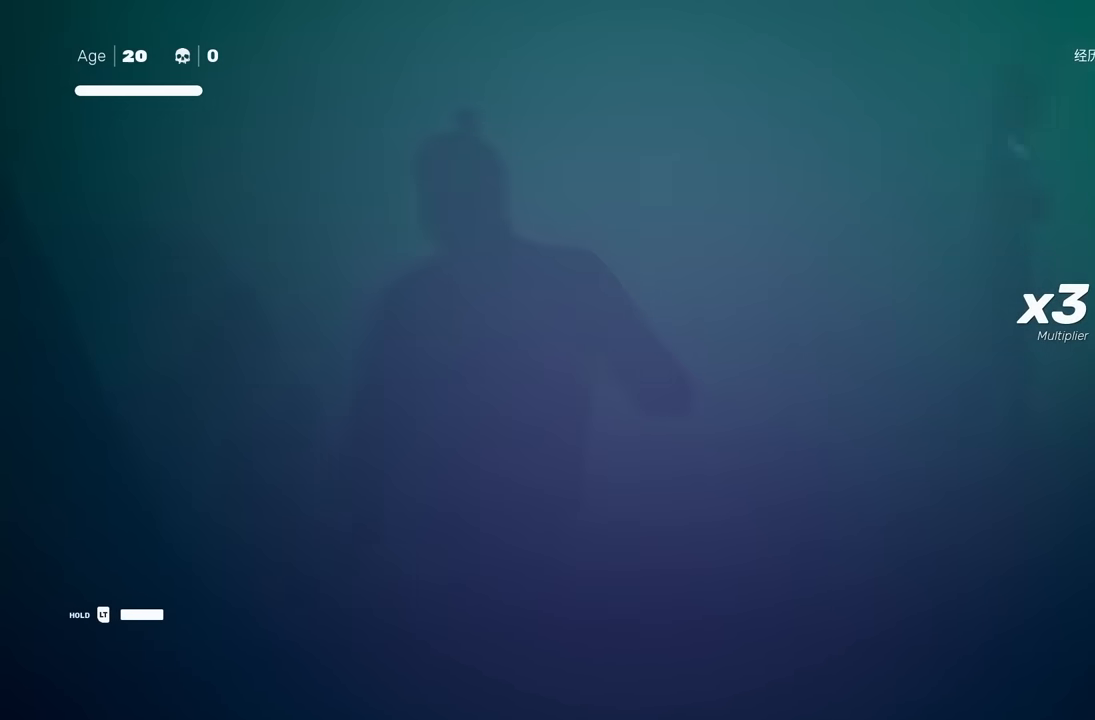
{"buttons": ["R2"], "left_stick": "up-right", "right_stick": "center", "events": [[83, "right_stick", "center"], [267, "left_stick", "up-right"], [333, "right_stick", "right"], [500, "right_stick", "center"]]}
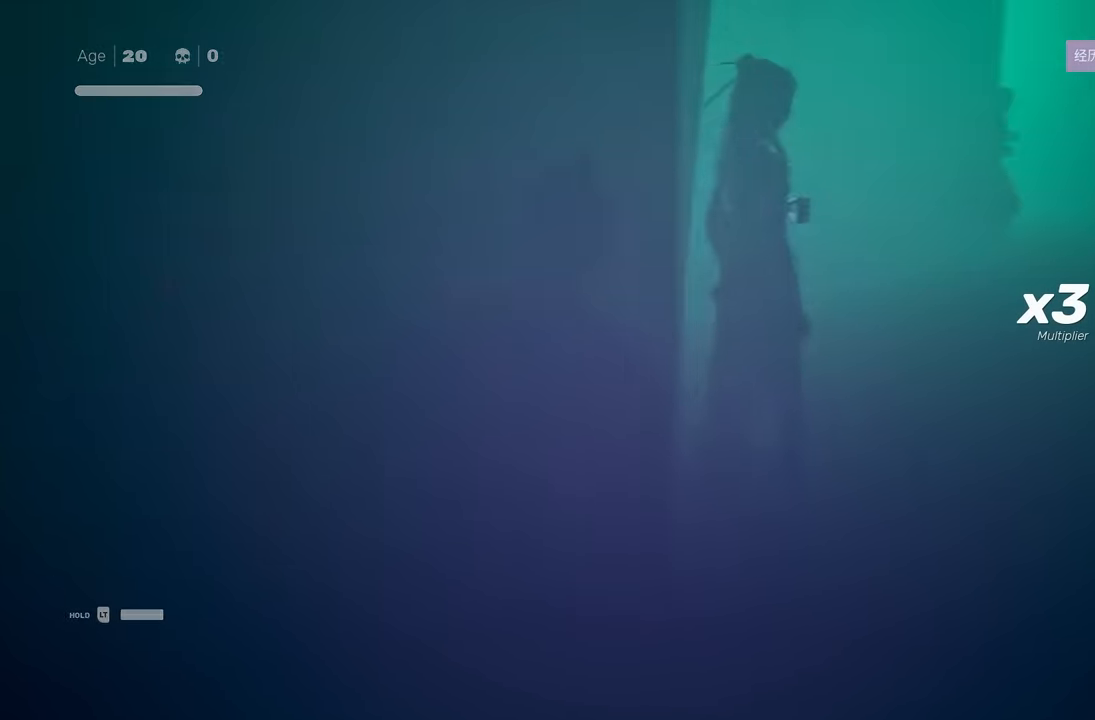
{"buttons": ["R2"], "left_stick": "up", "right_stick": "center", "events": [[116, "left_stick", "up"], [366, "right_stick", "right"], [483, "right_stick", "center"]]}
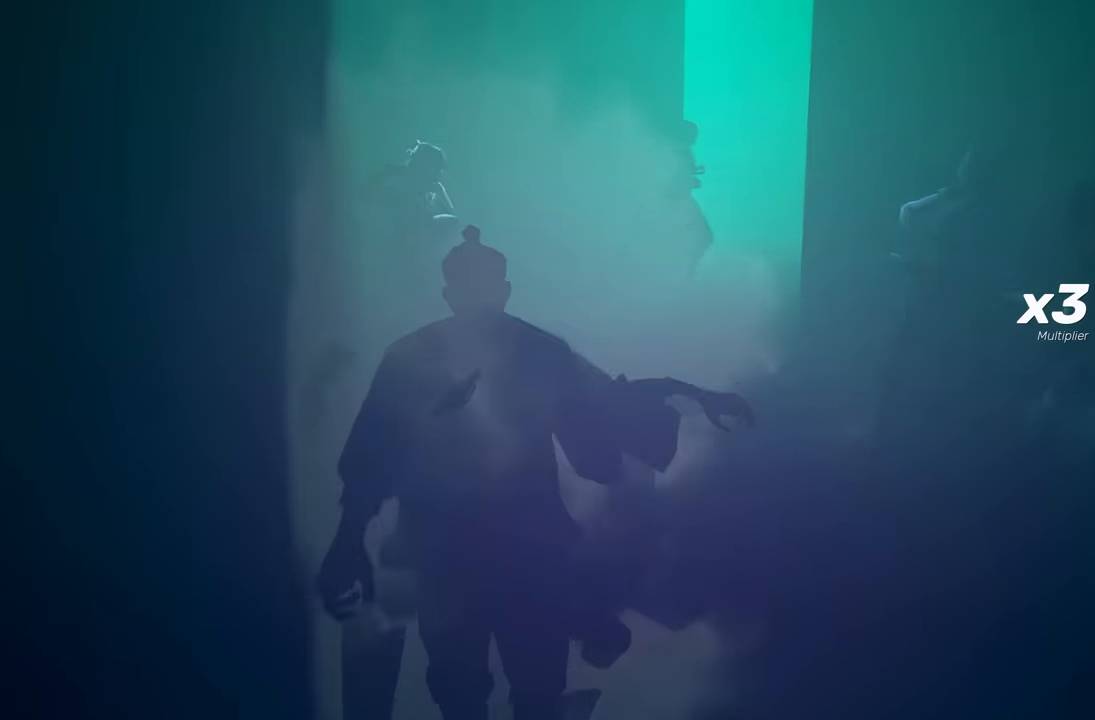
{"buttons": ["R2"], "left_stick": "up", "right_stick": "center", "events": []}
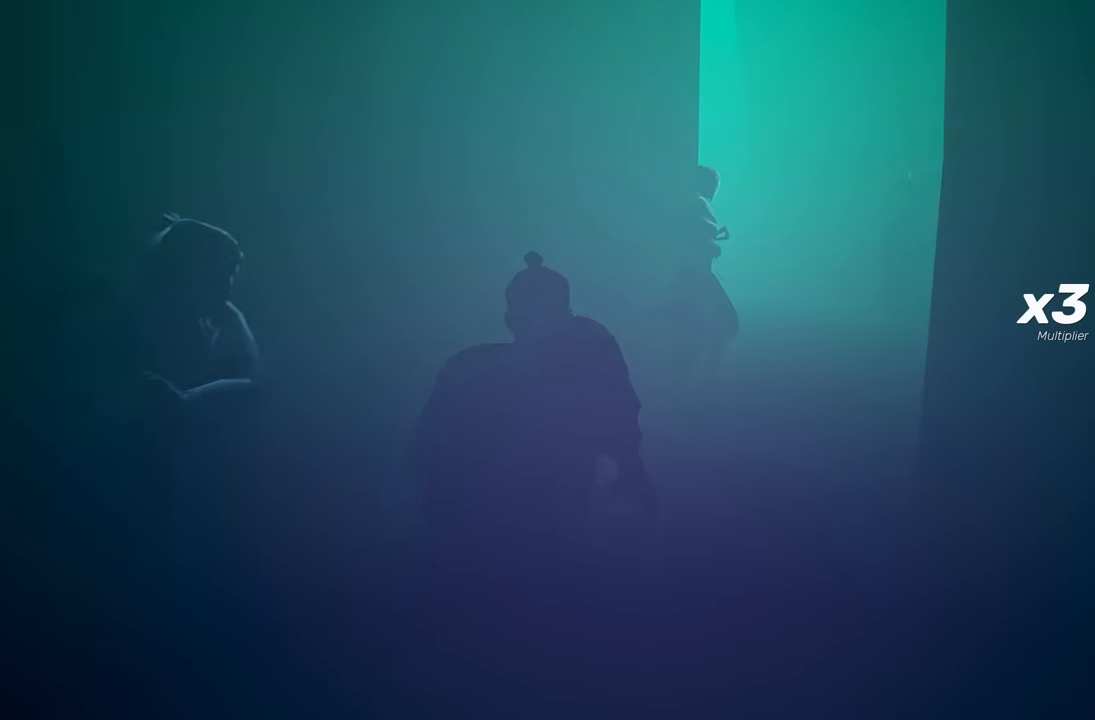
{"buttons": ["R2"], "left_stick": "up-right", "right_stick": "center", "events": [[400, "left_stick", "up-right"]]}
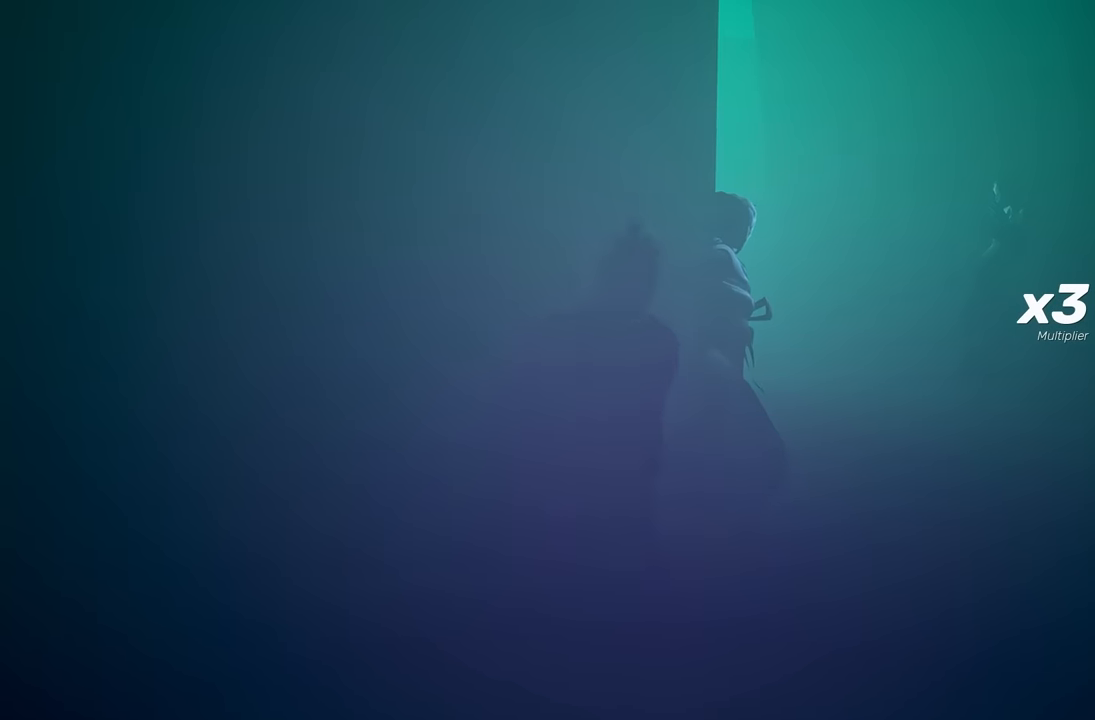
{"buttons": ["R2"], "left_stick": "up", "right_stick": "left", "events": [[33, "right_stick", "left"], [183, "right_stick", "center"], [283, "left_stick", "up"], [433, "right_stick", "left"]]}
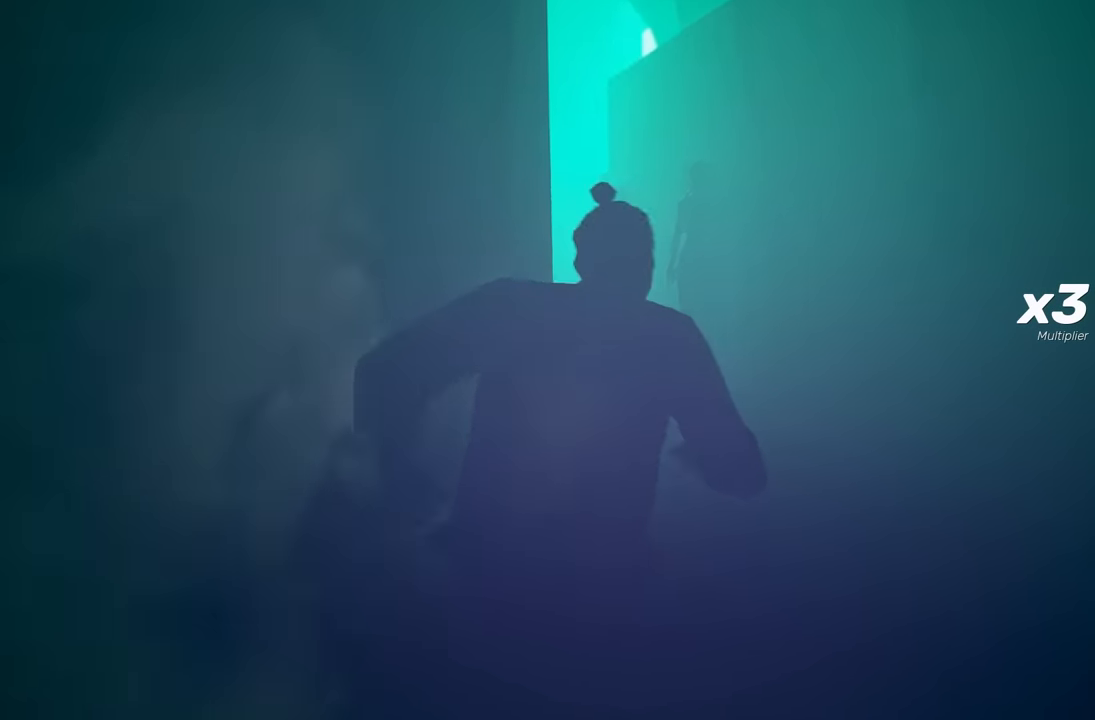
{"buttons": ["R2"], "left_stick": "up", "right_stick": "center", "events": [[50, "right_stick", "center"]]}
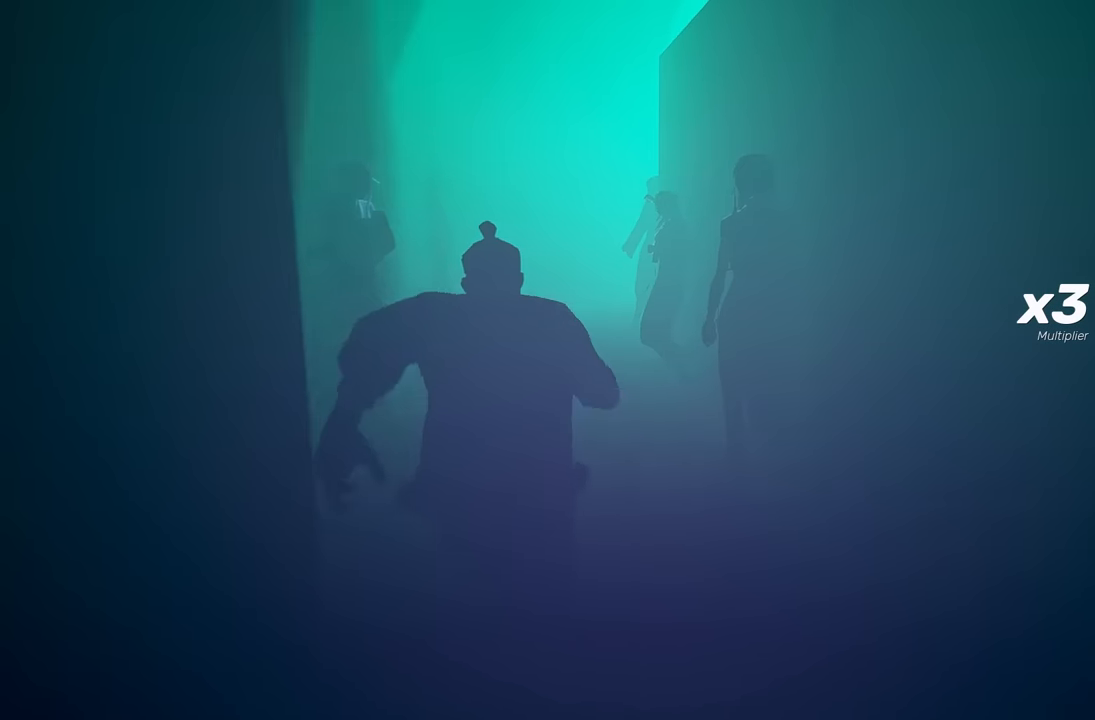
{"buttons": [], "left_stick": "center", "right_stick": "center", "events": [[450, "left_stick", "center"], [500, "R2", "up"]]}
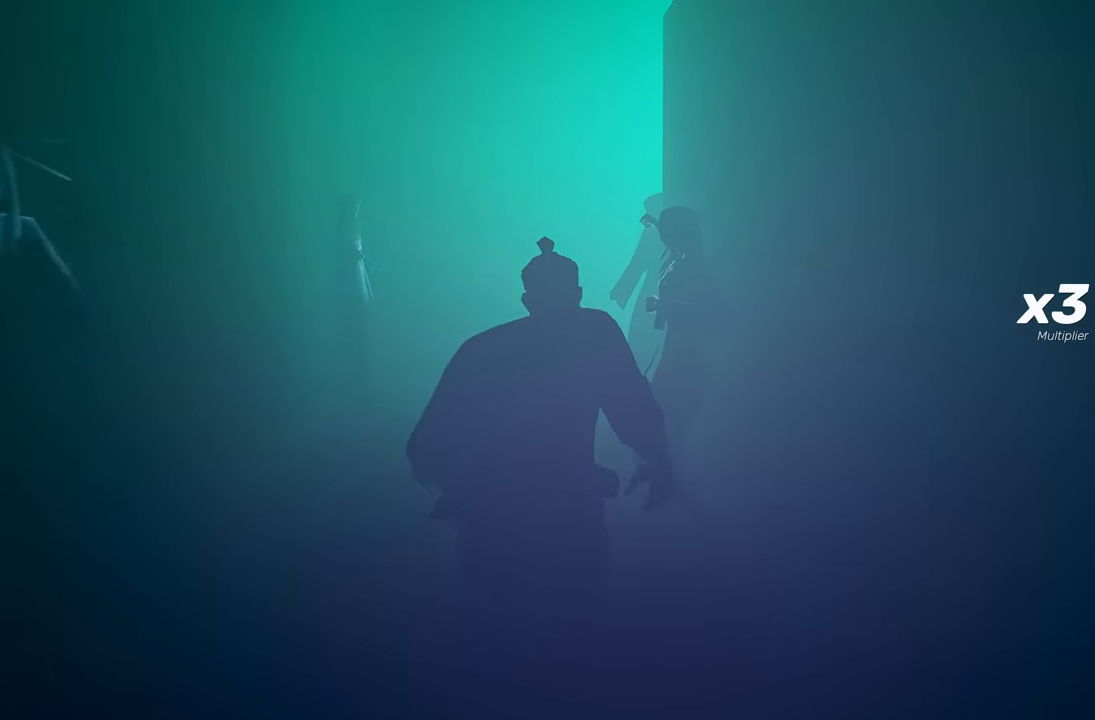
{"buttons": [], "left_stick": "center", "right_stick": "center", "events": [[66, "left_stick", "up"], [150, "left_stick", "center"], [250, "left_stick", "up"], [350, "Y", "down"], [350, "left_stick", "center"], [450, "Y", "up"]]}